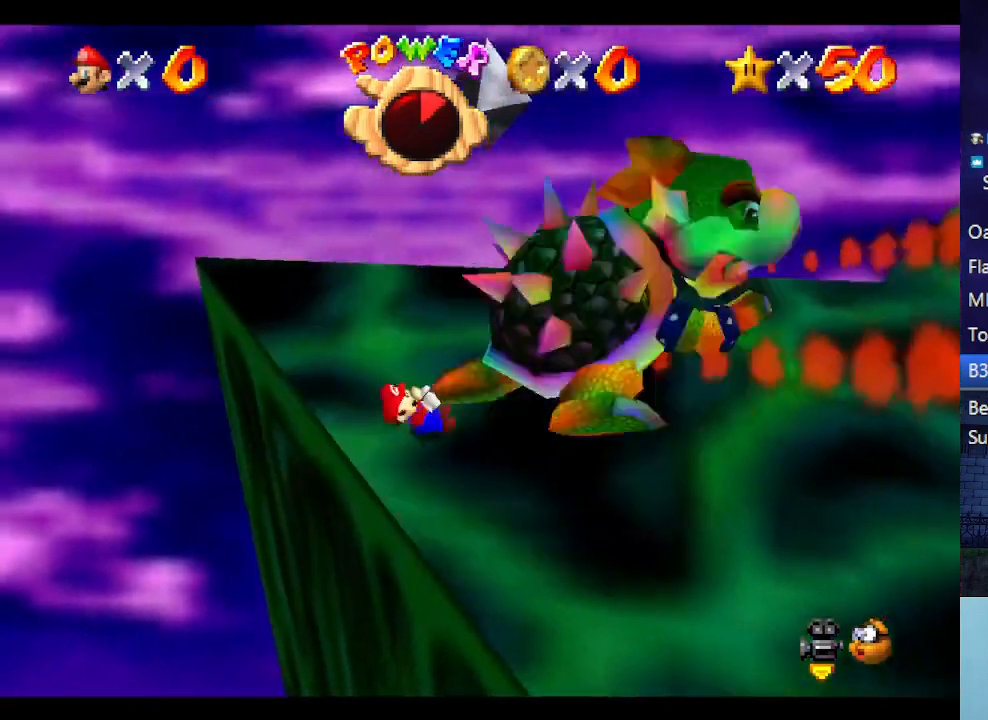
Gameplay with a controller (Nintendo layout); each line is a JSON object with the inputs held at the frame after it. "events" lists button and stick changes between this image and that frame as [ms after this image, input, new state], when the widget could be followed in between. Not read: L3 R3.
{"buttons": [], "left_stick": "right", "events": [[133, "left_stick", "down-left"], [200, "left_stick", "right"], [267, "left_stick", "up"], [400, "left_stick", "down"], [467, "left_stick", "right"]]}
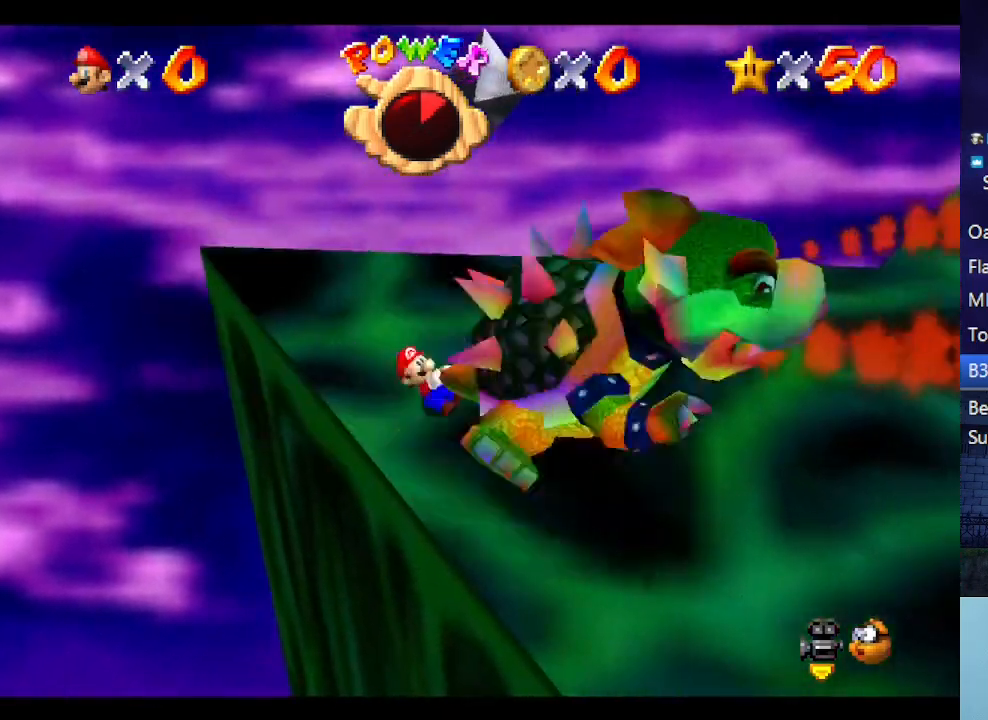
{"buttons": [], "left_stick": "down", "events": [[33, "left_stick", "up"], [133, "left_stick", "left"], [200, "left_stick", "down"], [300, "left_stick", "right"], [367, "left_stick", "up"], [467, "left_stick", "down"]]}
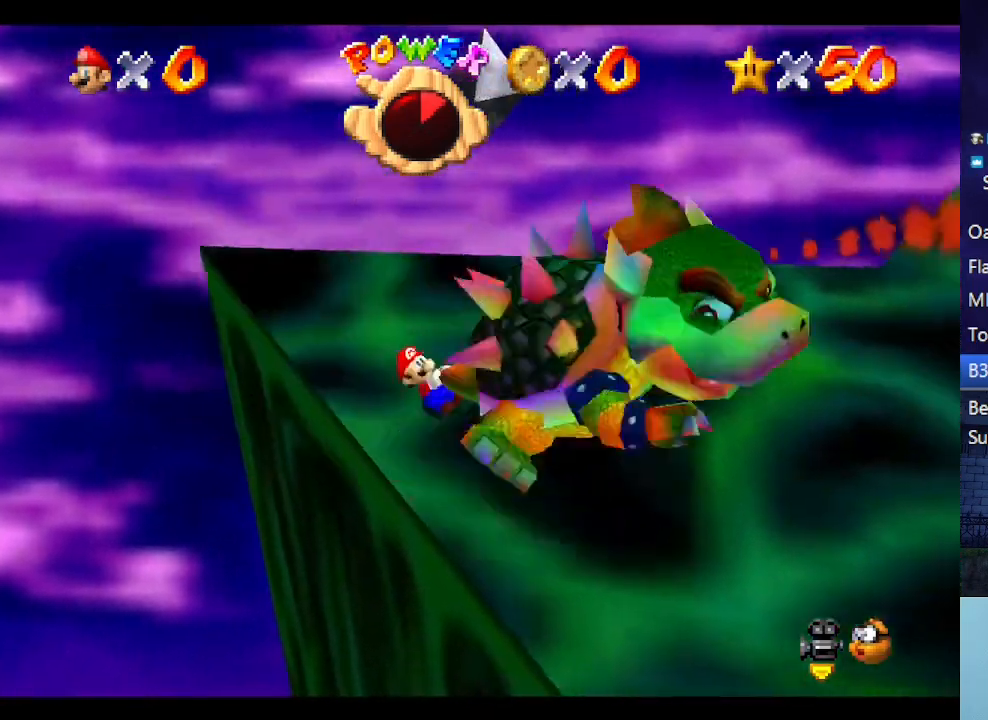
{"buttons": [], "left_stick": "left", "events": [[100, "left_stick", "up"], [200, "left_stick", "left"], [267, "left_stick", "down"], [367, "left_stick", "right"], [433, "left_stick", "up"], [500, "left_stick", "left"]]}
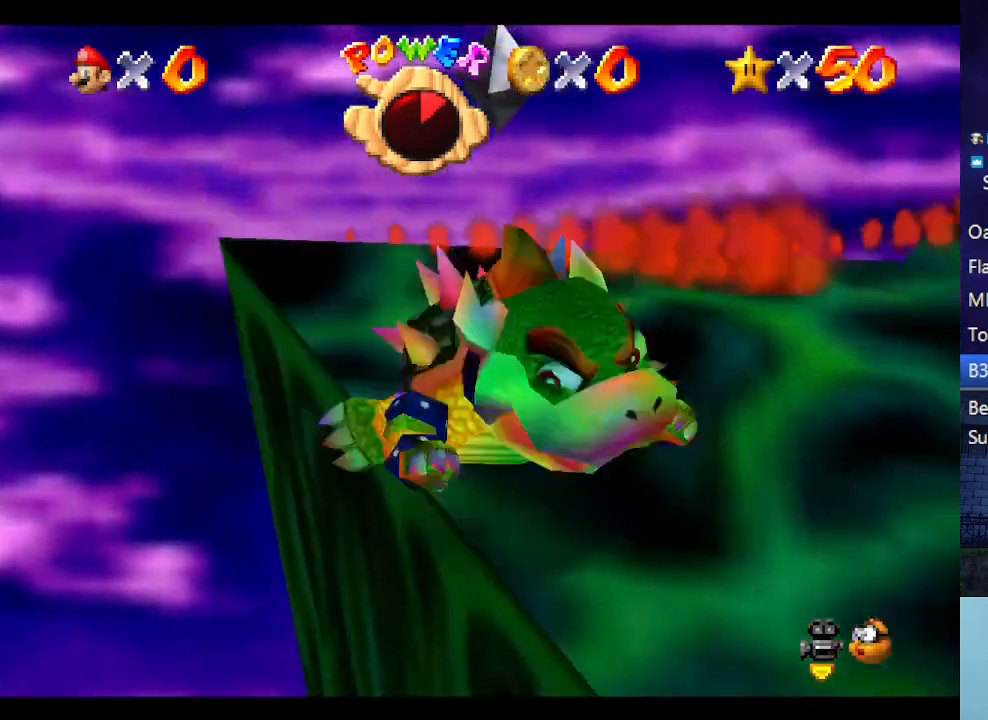
{"buttons": [], "left_stick": "up", "events": [[67, "left_stick", "down"], [167, "left_stick", "up"], [300, "left_stick", "down"], [367, "left_stick", "right"], [433, "left_stick", "up"]]}
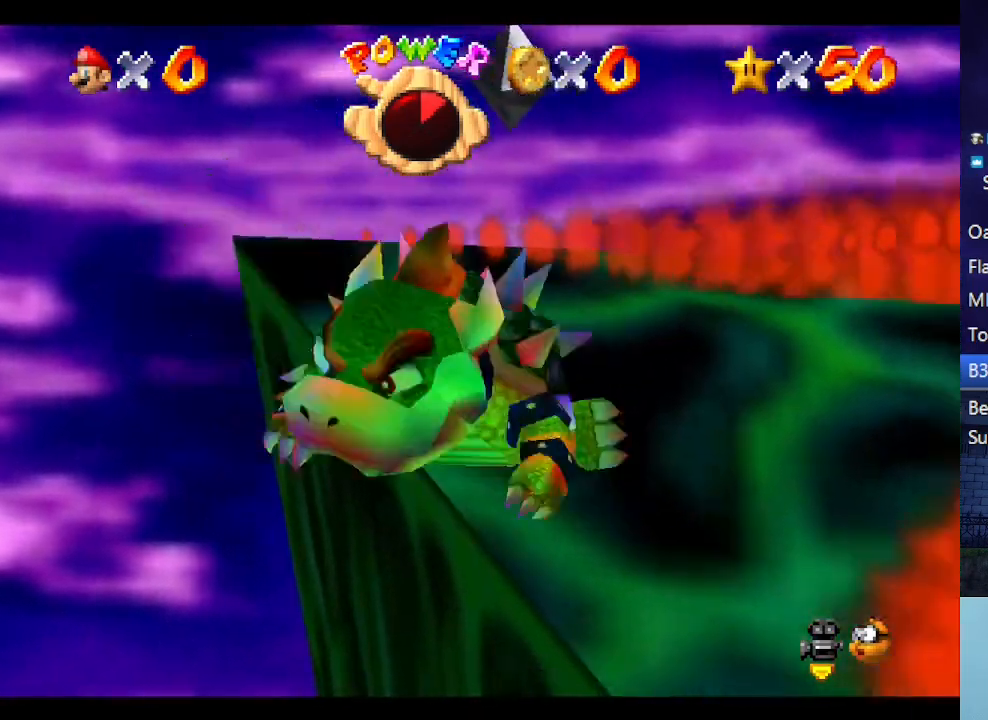
{"buttons": [], "left_stick": "up-right", "events": [[67, "left_stick", "left"], [133, "left_stick", "down"], [233, "left_stick", "up"], [367, "left_stick", "down"], [500, "left_stick", "up-right"]]}
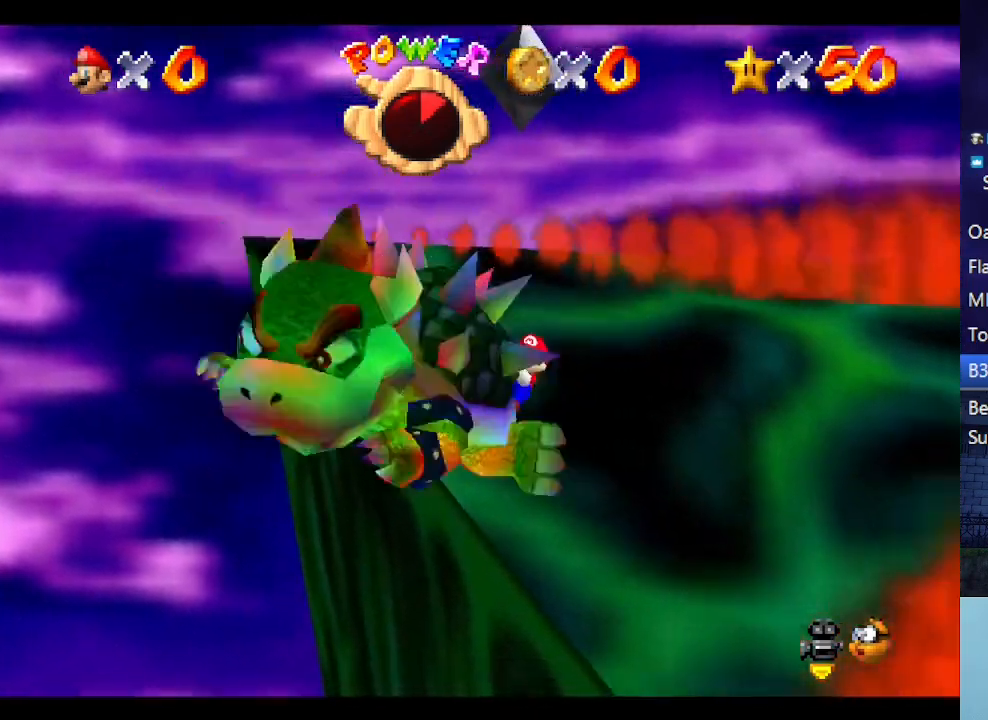
{"buttons": [], "left_stick": "right", "events": [[33, "left_stick", "up"], [100, "left_stick", "left"], [167, "left_stick", "down"], [267, "left_stick", "right"], [333, "left_stick", "up"], [500, "left_stick", "right"]]}
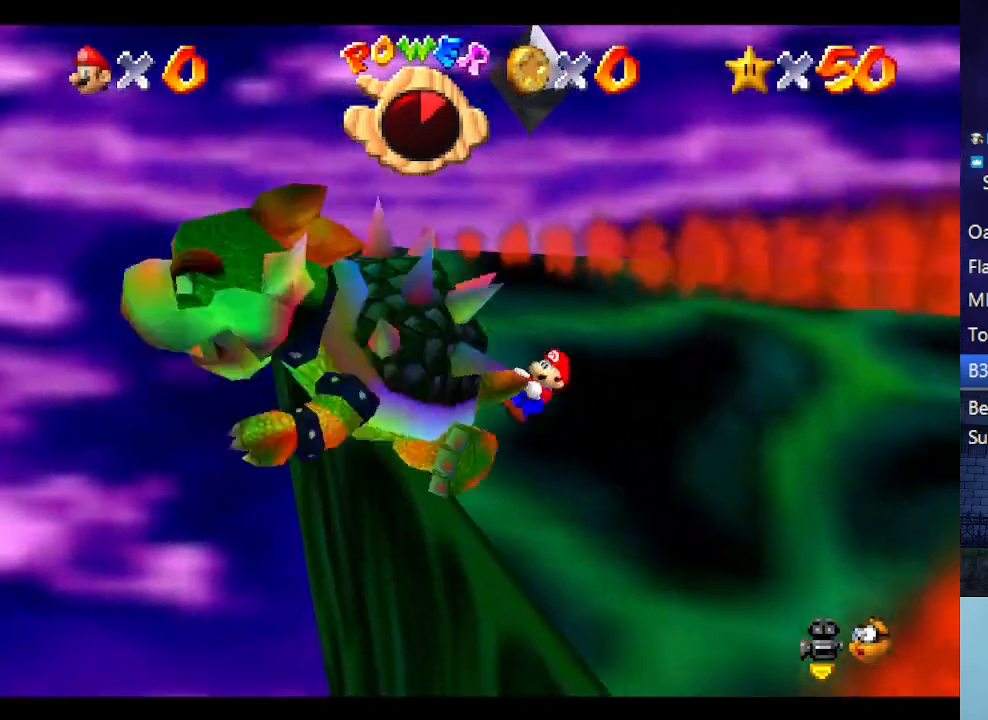
{"buttons": [], "left_stick": "up", "events": [[67, "left_stick", "up"], [167, "left_stick", "left"], [300, "left_stick", "up"]]}
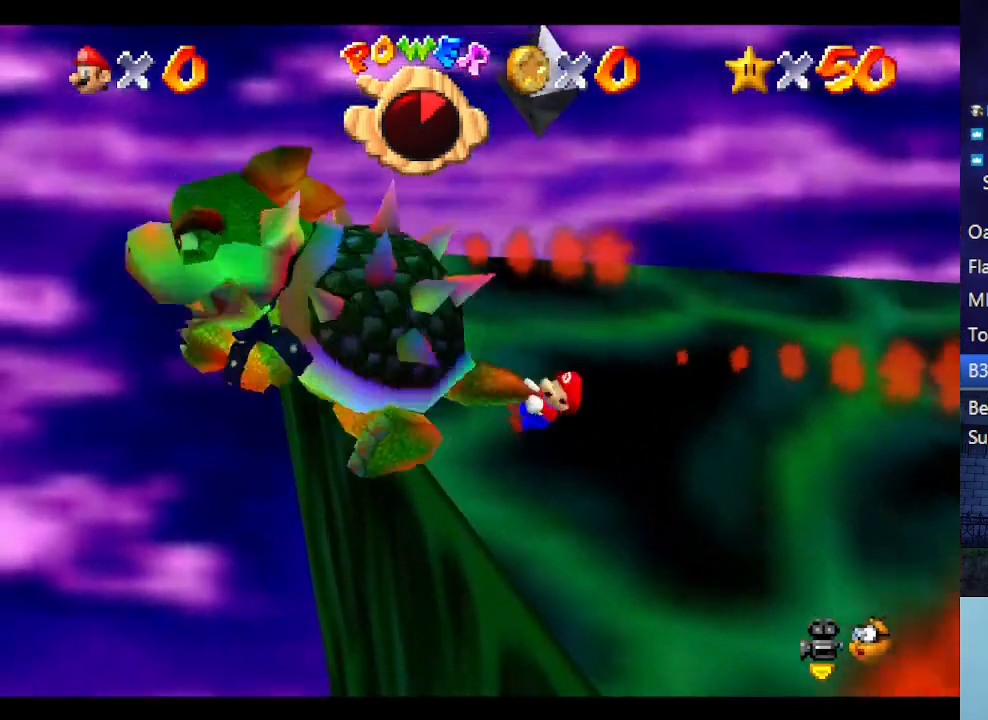
{"buttons": [], "left_stick": "up", "events": [[267, "left_stick", "left"], [333, "left_stick", "down"], [433, "left_stick", "up"]]}
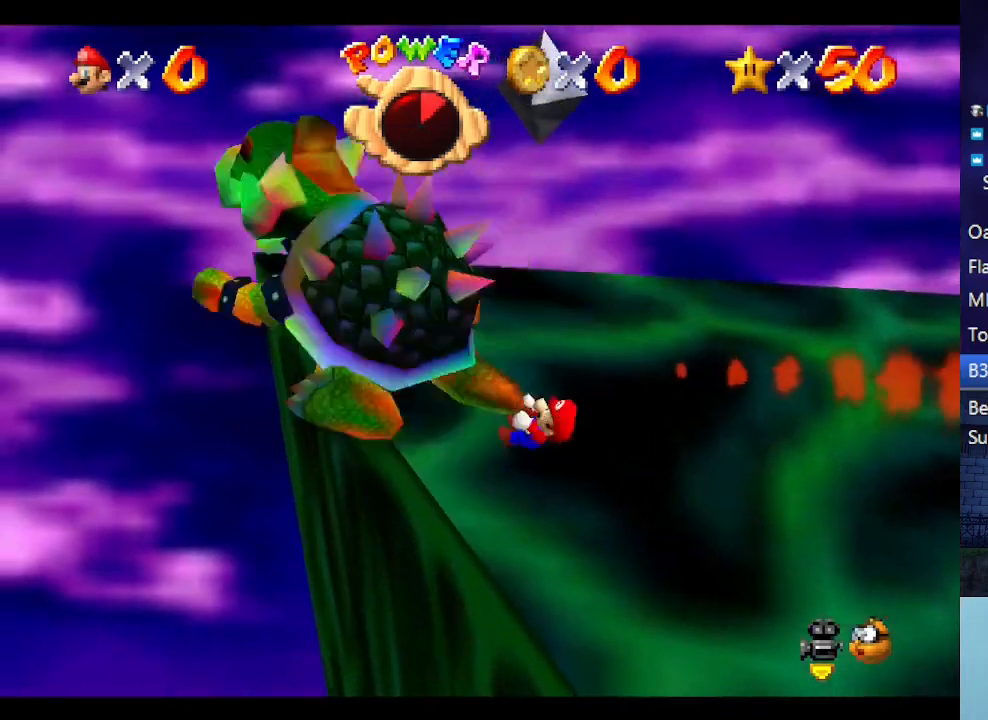
{"buttons": [], "left_stick": "up", "events": [[33, "left_stick", "down"], [133, "left_stick", "up-right"], [267, "left_stick", "up-left"], [333, "left_stick", "down"], [467, "left_stick", "up"]]}
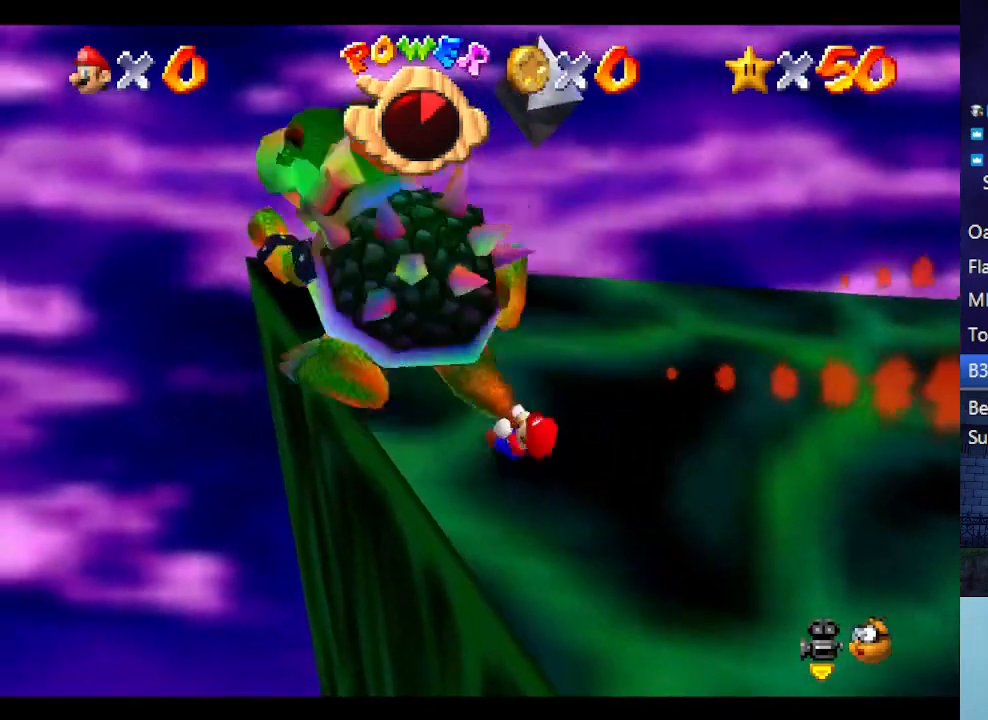
{"buttons": [], "left_stick": "right", "events": [[33, "left_stick", "left"], [133, "left_stick", "down"], [200, "left_stick", "up-right"], [300, "left_stick", "up-left"], [367, "left_stick", "down"], [500, "left_stick", "right"]]}
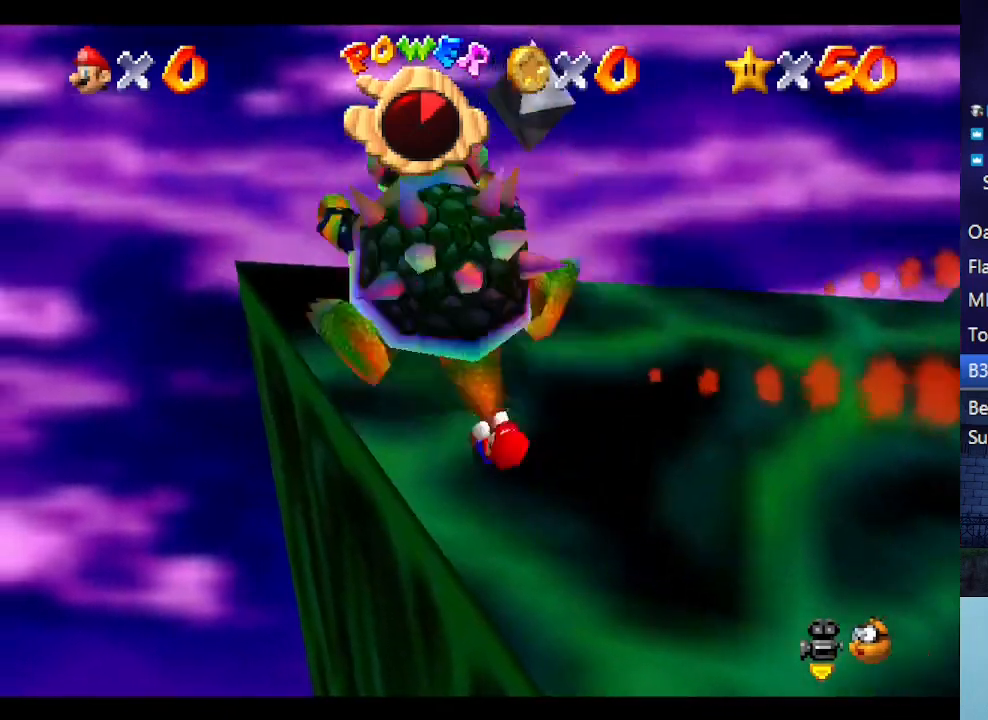
{"buttons": [], "left_stick": "up", "events": [[33, "left_stick", "up"], [133, "left_stick", "left"], [200, "left_stick", "down"], [267, "left_stick", "up"]]}
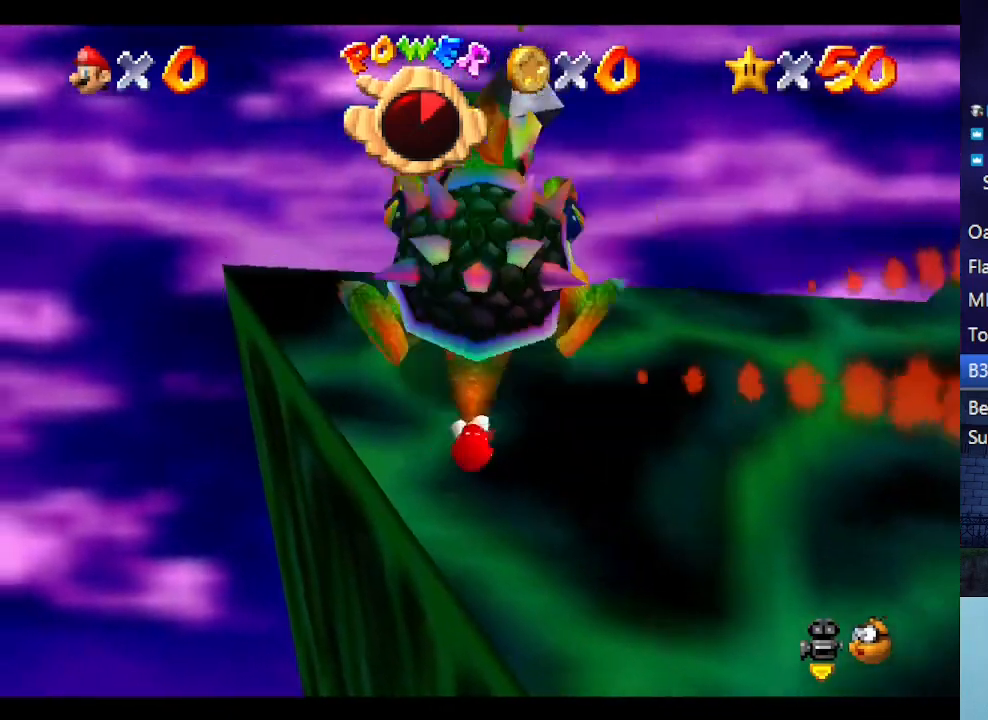
{"buttons": [], "left_stick": "up", "events": []}
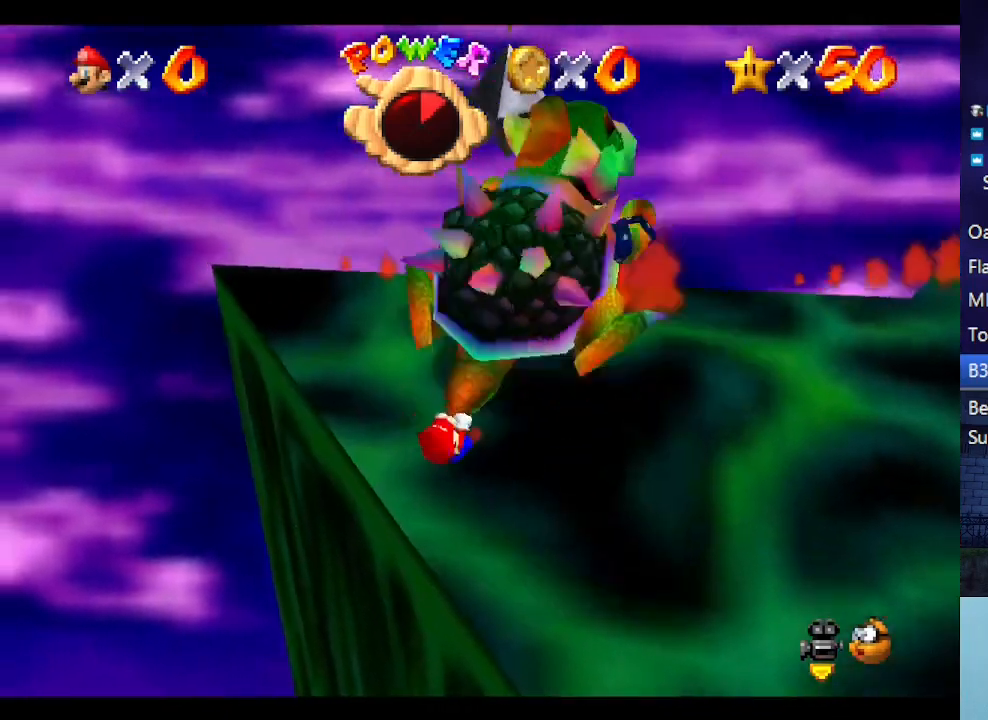
{"buttons": [], "left_stick": "center", "events": [[33, "B", "down"], [33, "left_stick", "center"], [167, "B", "up"]]}
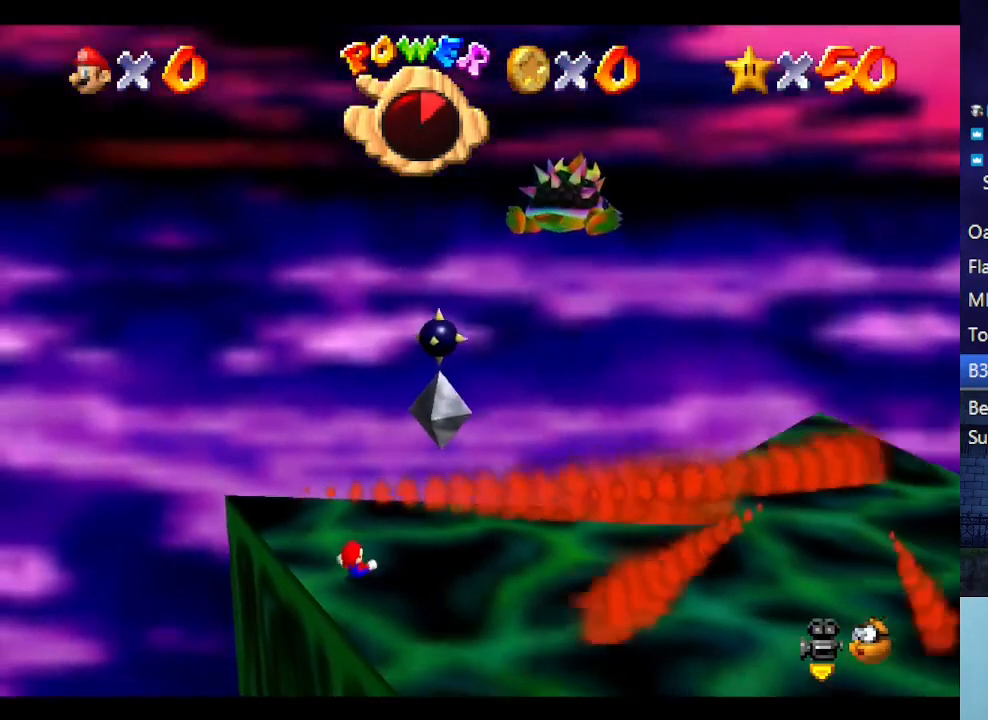
{"buttons": [], "left_stick": "center", "events": []}
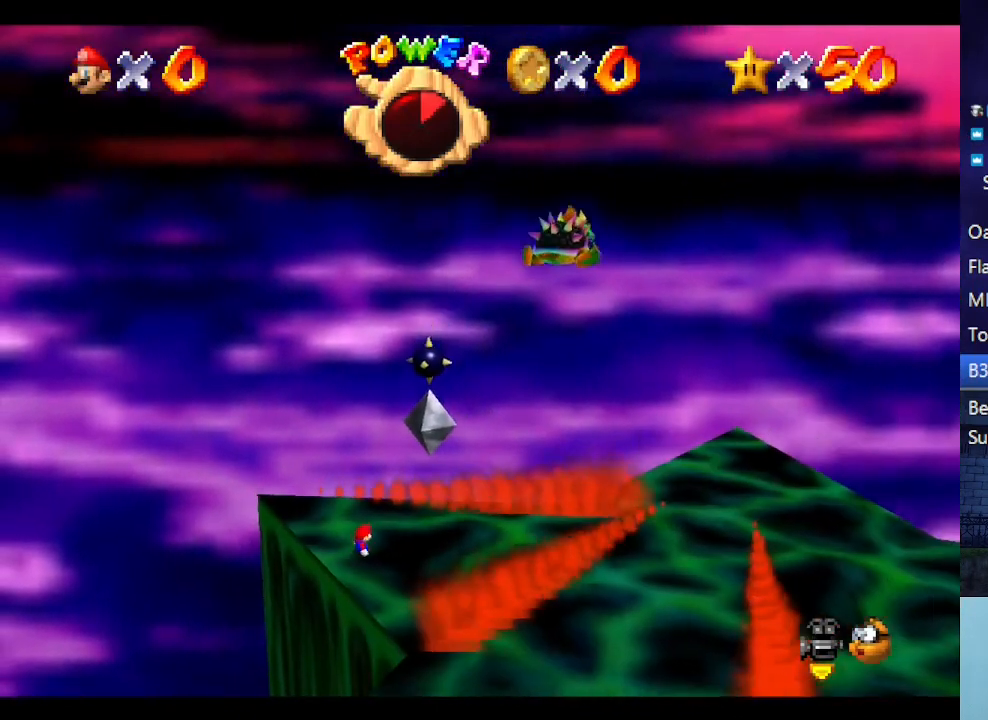
{"buttons": [], "left_stick": "center", "events": []}
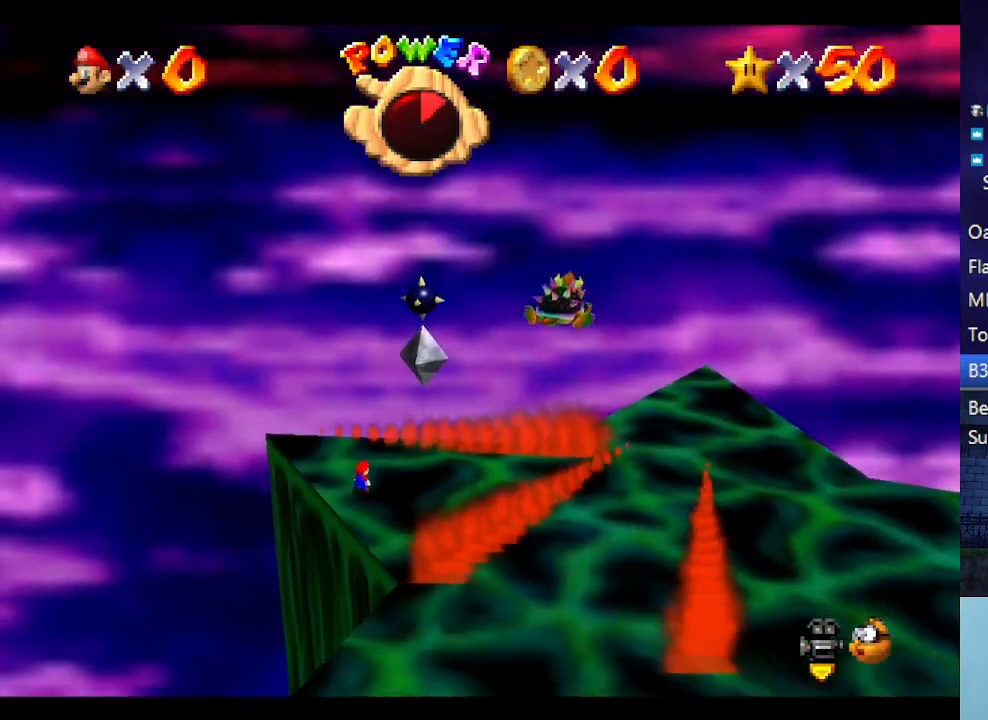
{"buttons": [], "left_stick": "center", "events": []}
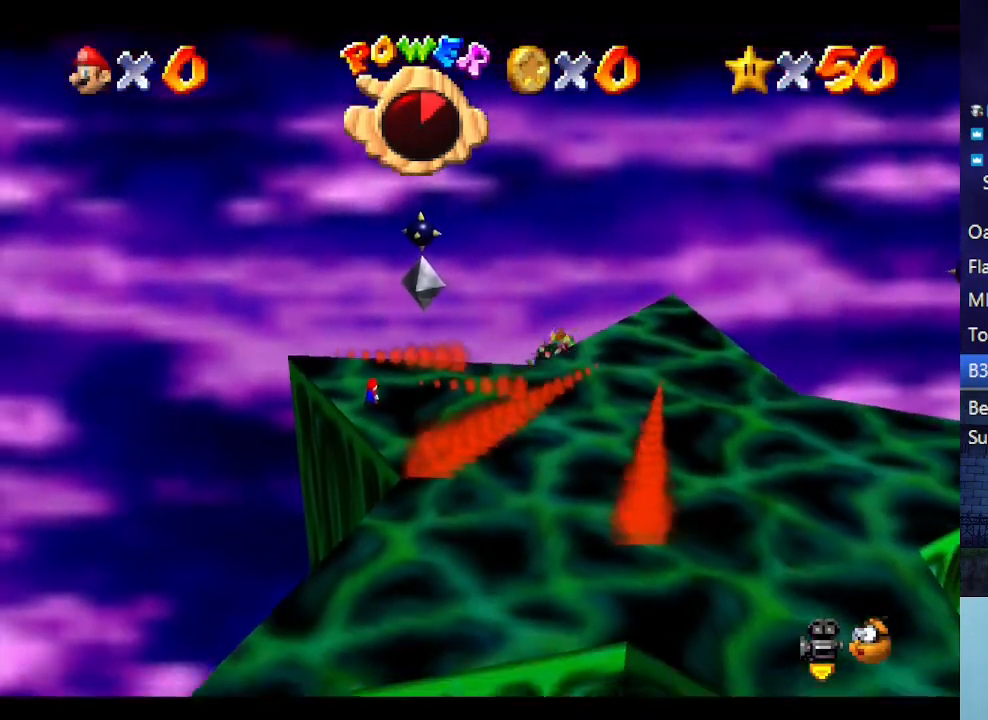
{"buttons": [], "left_stick": "center", "events": []}
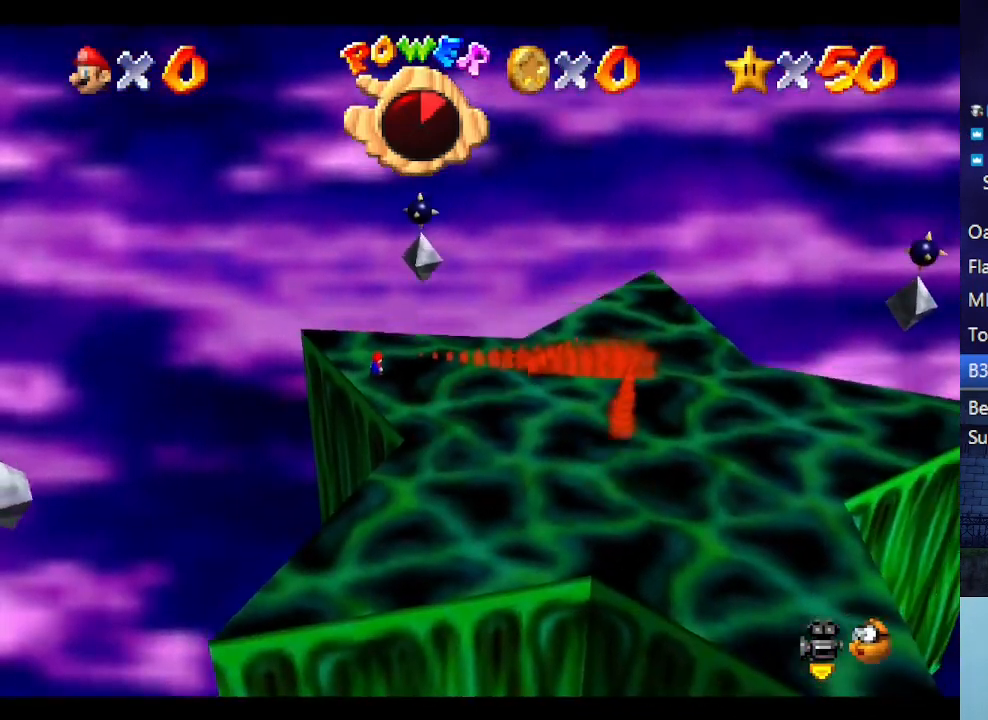
{"buttons": [], "left_stick": "center", "events": []}
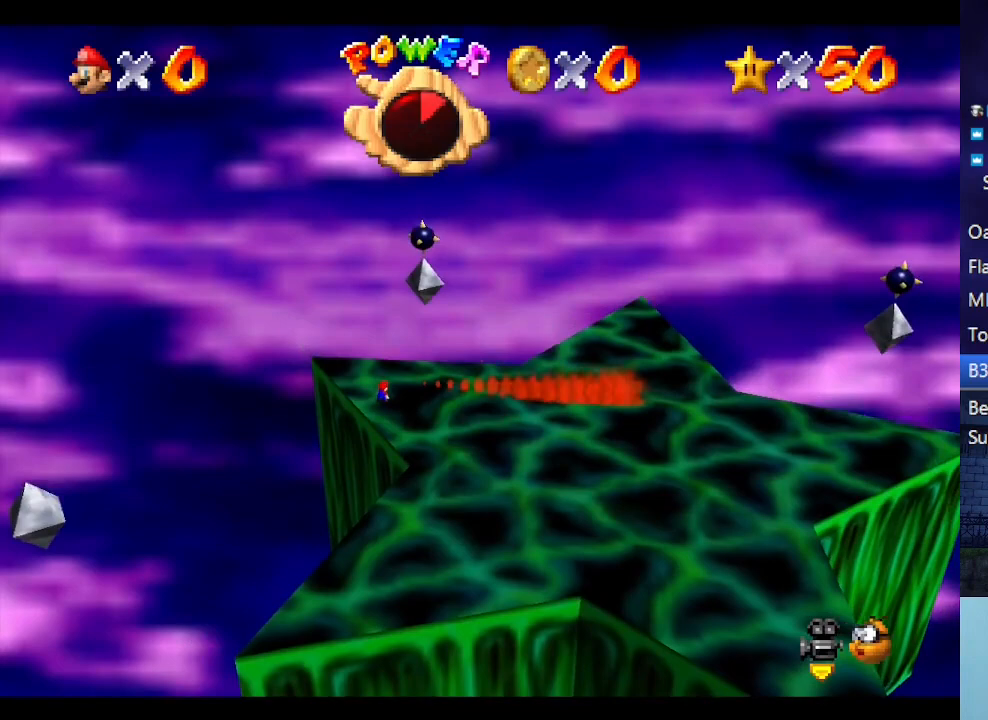
{"buttons": [], "left_stick": "center", "events": []}
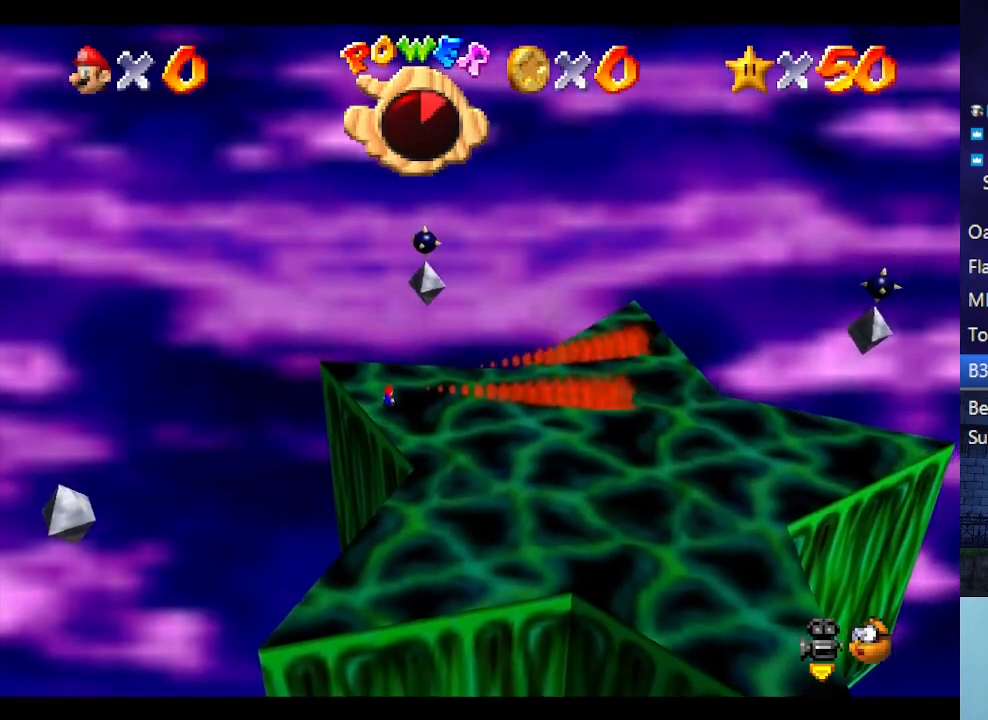
{"buttons": [], "left_stick": "center", "events": []}
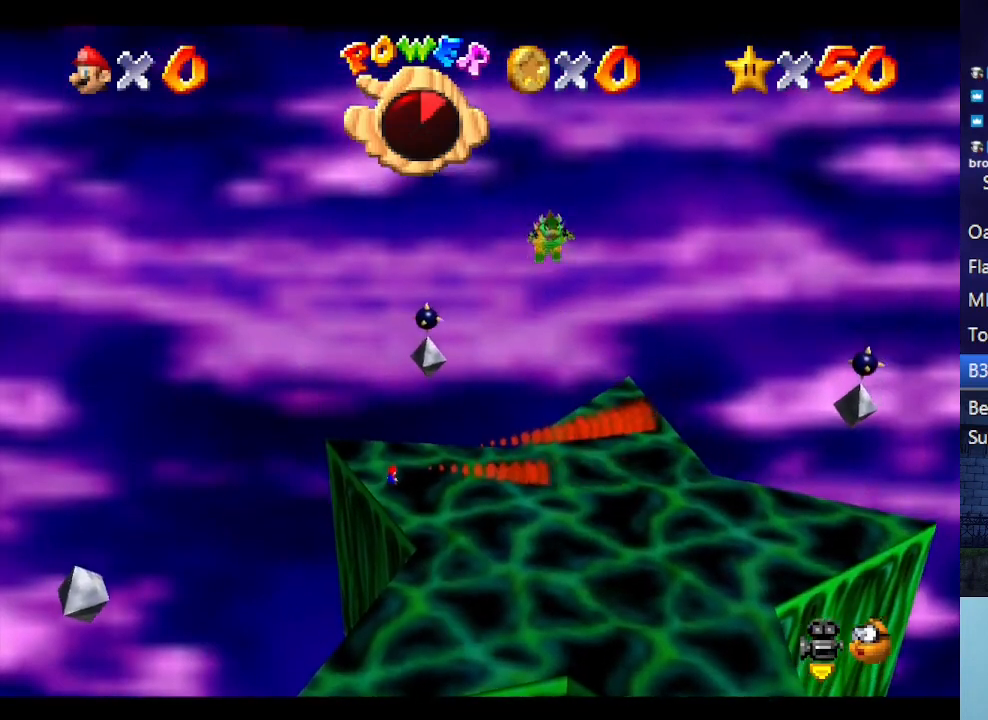
{"buttons": [], "left_stick": "center", "events": []}
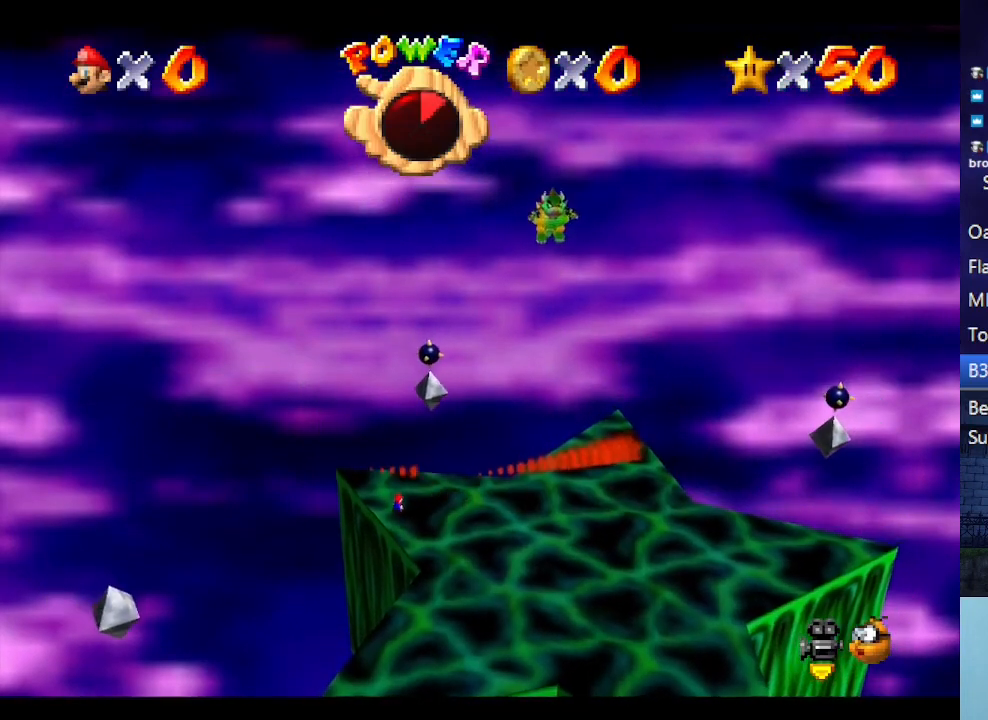
{"buttons": [], "left_stick": "center", "events": []}
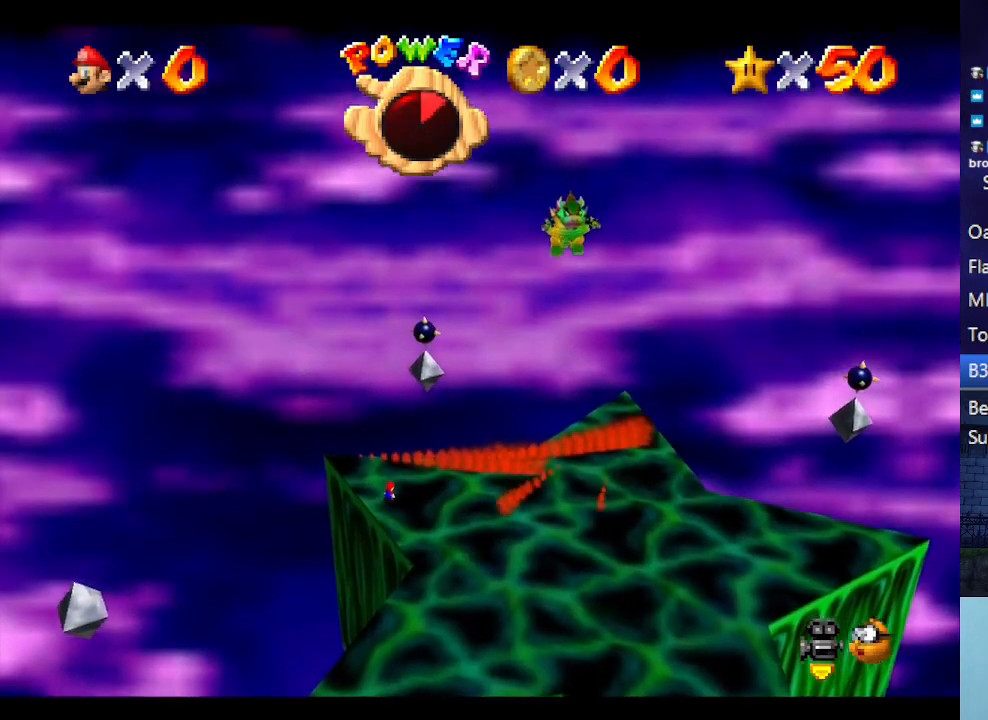
{"buttons": ["C_LEFT"], "left_stick": "center", "events": [[467, "C_LEFT", "down"]]}
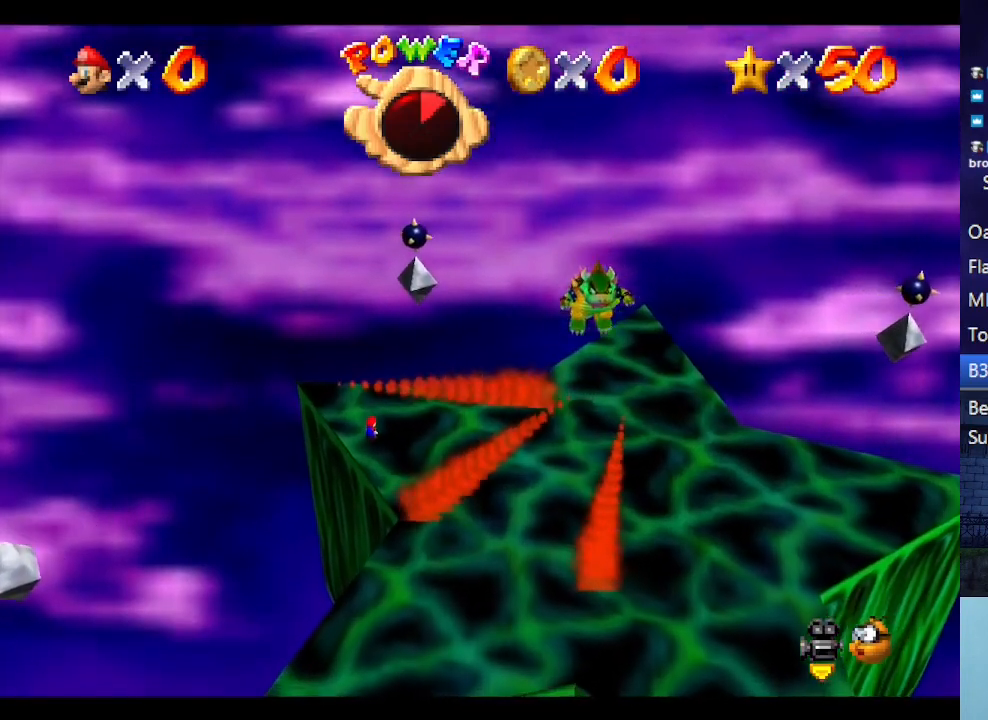
{"buttons": ["C_LEFT"], "left_stick": "center", "events": [[33, "C_DOWN", "down"], [67, "C_DOWN", "up"], [100, "C_LEFT", "up"], [167, "C_LEFT", "down"], [367, "C_LEFT", "up"], [433, "C_LEFT", "down"]]}
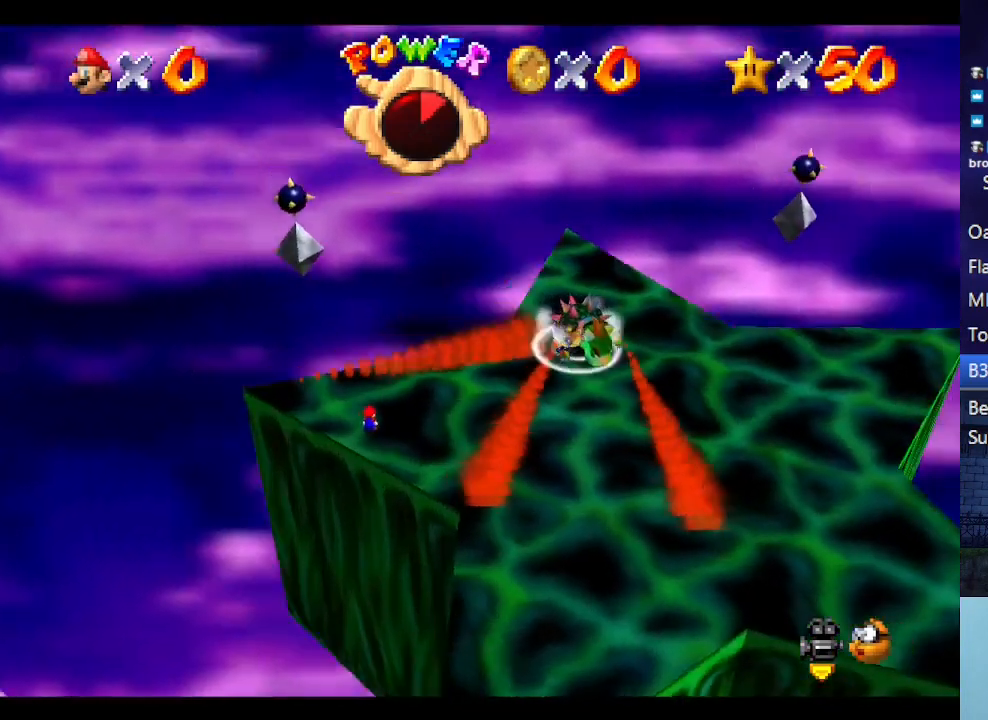
{"buttons": ["A"], "left_stick": "center", "events": [[33, "C_LEFT", "up"], [500, "A", "down"]]}
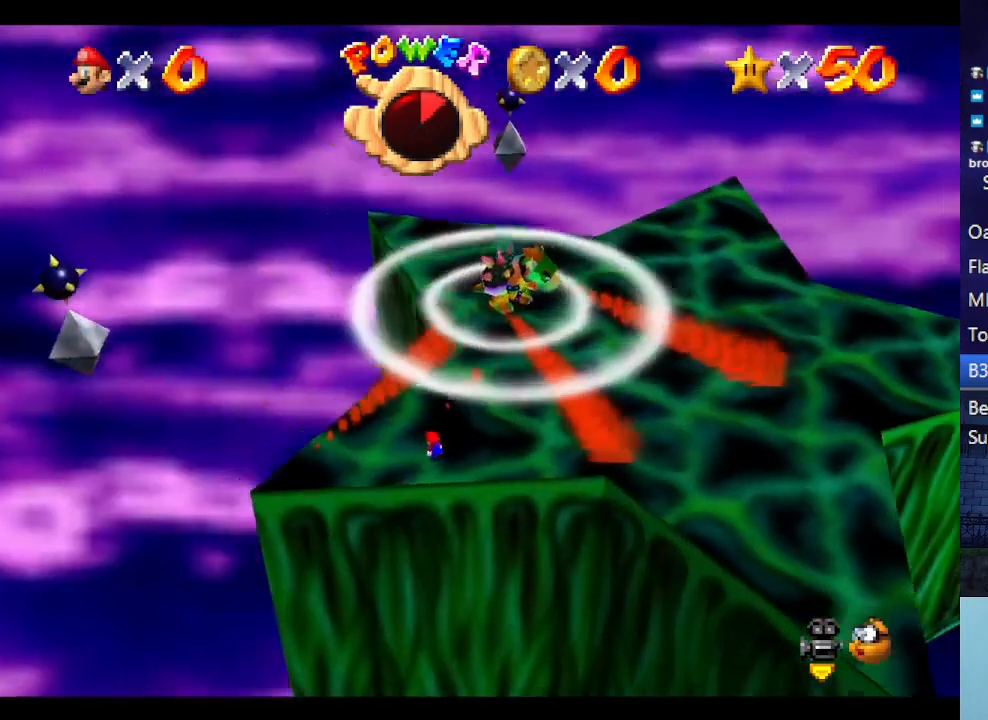
{"buttons": ["A"], "left_stick": "center", "events": [[300, "B", "down"], [500, "B", "up"]]}
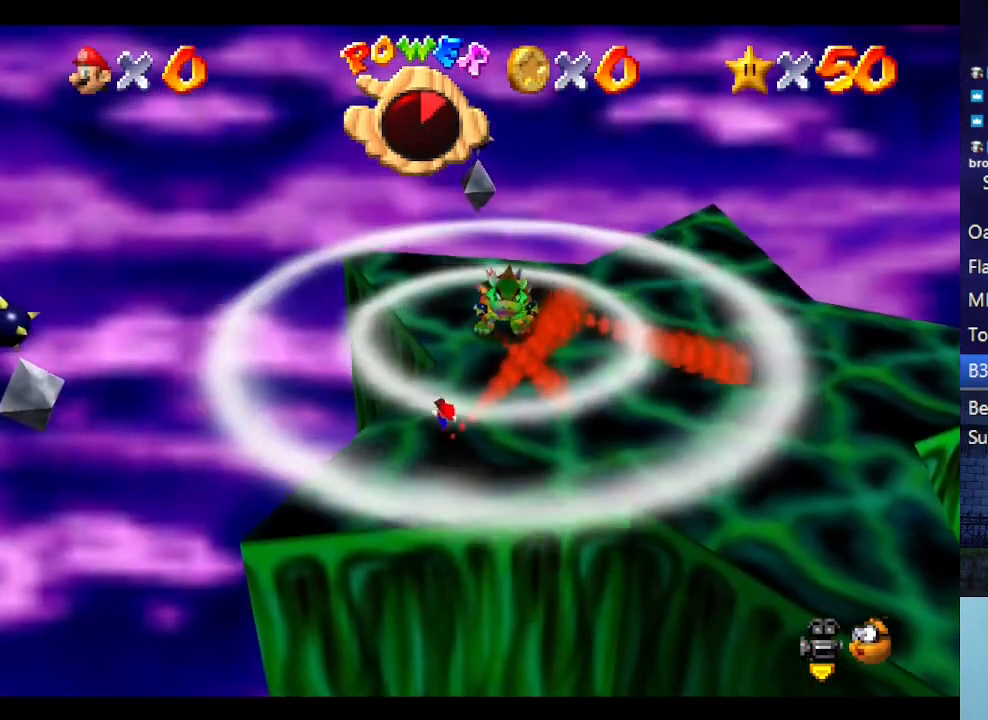
{"buttons": [], "left_stick": "center", "events": [[33, "A", "up"]]}
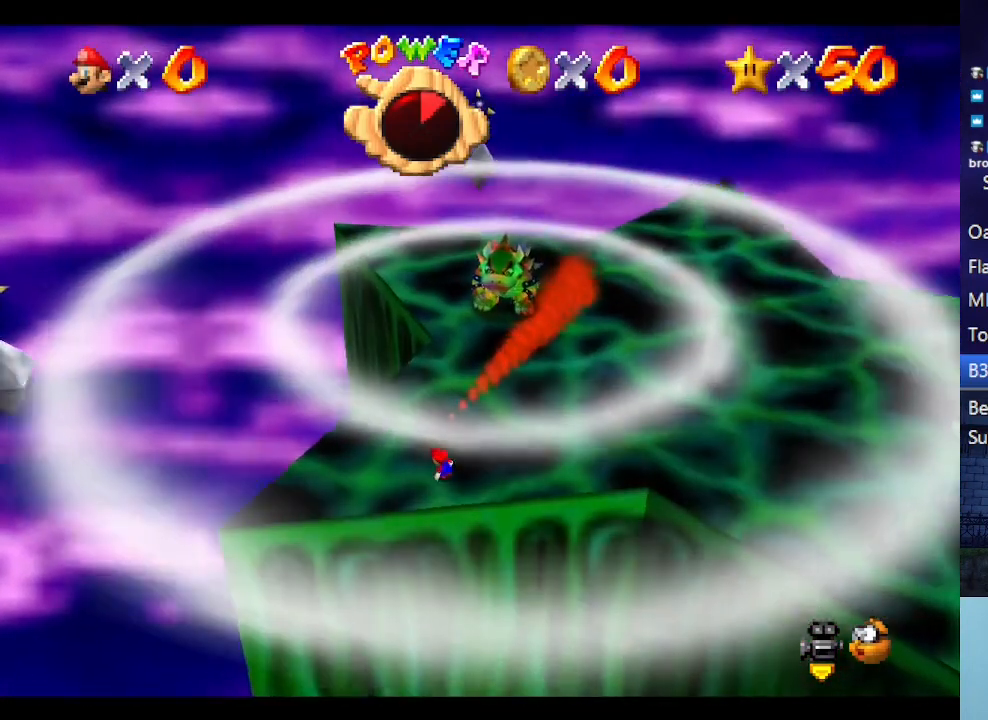
{"buttons": ["A"], "left_stick": "center", "events": [[67, "A", "down"]]}
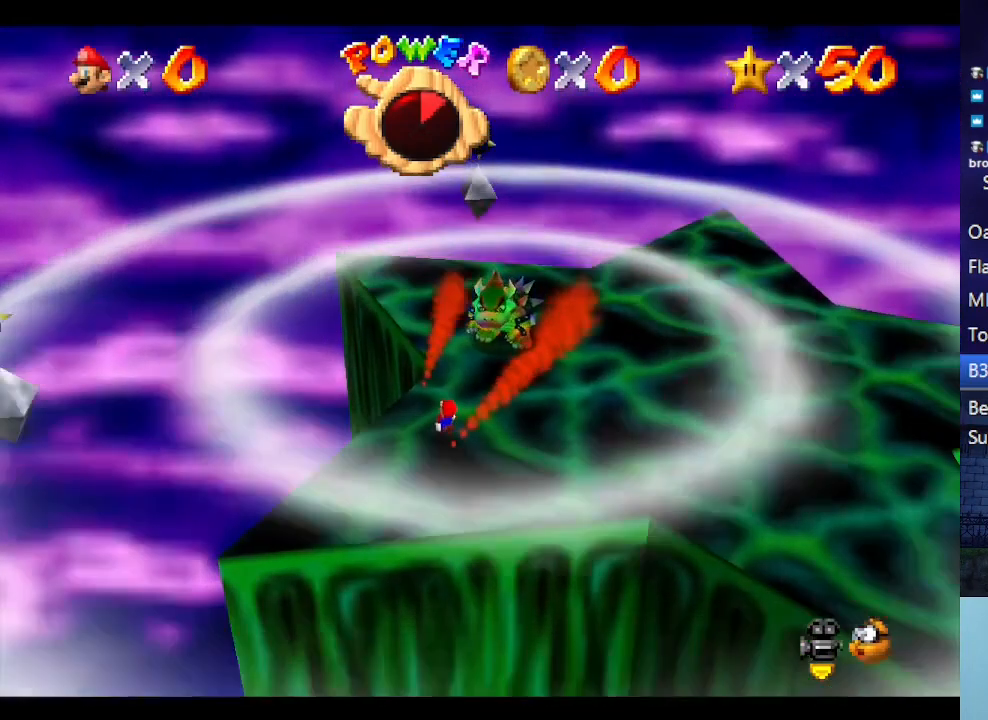
{"buttons": [], "left_stick": "center", "events": [[67, "B", "down"], [200, "A", "up"], [200, "B", "up"]]}